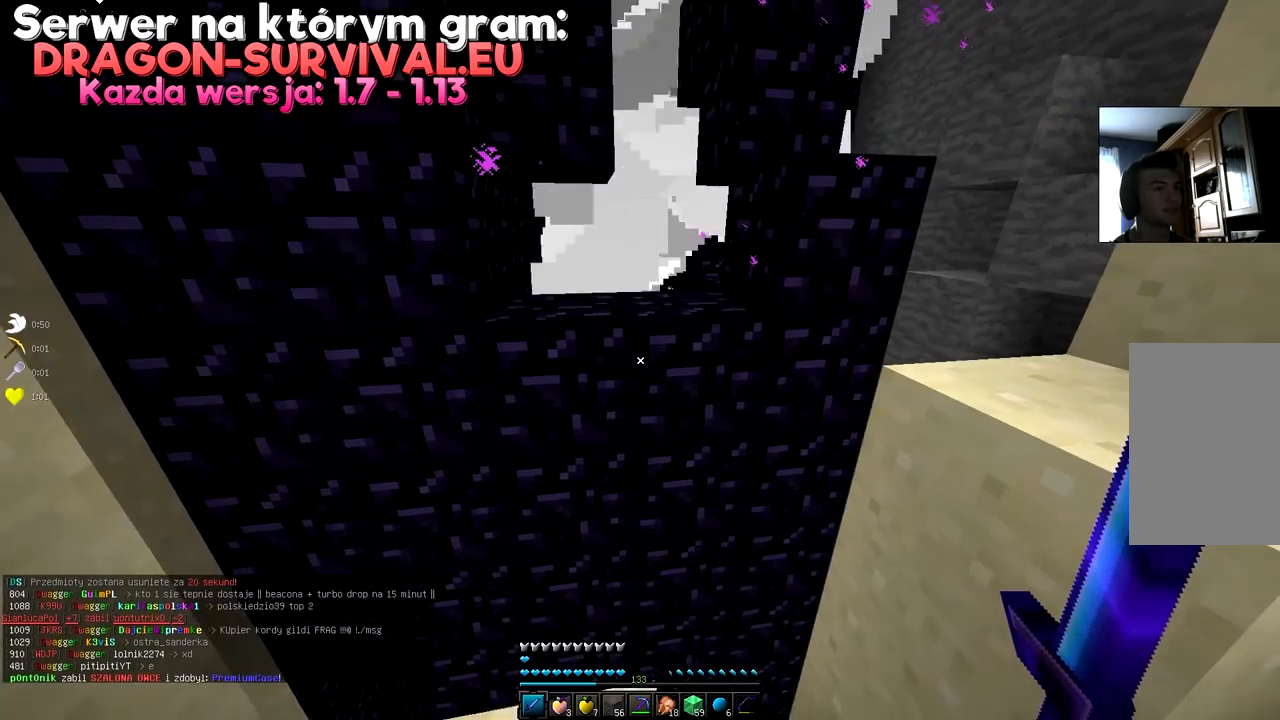
Gameplay with keyboard and mouse; each line is a JSON object with the keys and mouse buttons held at the frame after it. "events" lists presses ("down") and releases ("up") of "a", "d", "s", "space", "w", "mouse_left" and "mouse_right" between this image and that frame as [ms after this image, input, new state], when the widget could be followed in between. "mouse_left", "mouse_right" = the "left", "right" buttons of the "mouse" list. No other keys are recorded. Fast repeated clicks can show as one long hold. Mouse movement is not recorded.
{"keys": ["d"], "mouse": [], "events": [[401, "d", "down"], [434, "s", "up"]]}
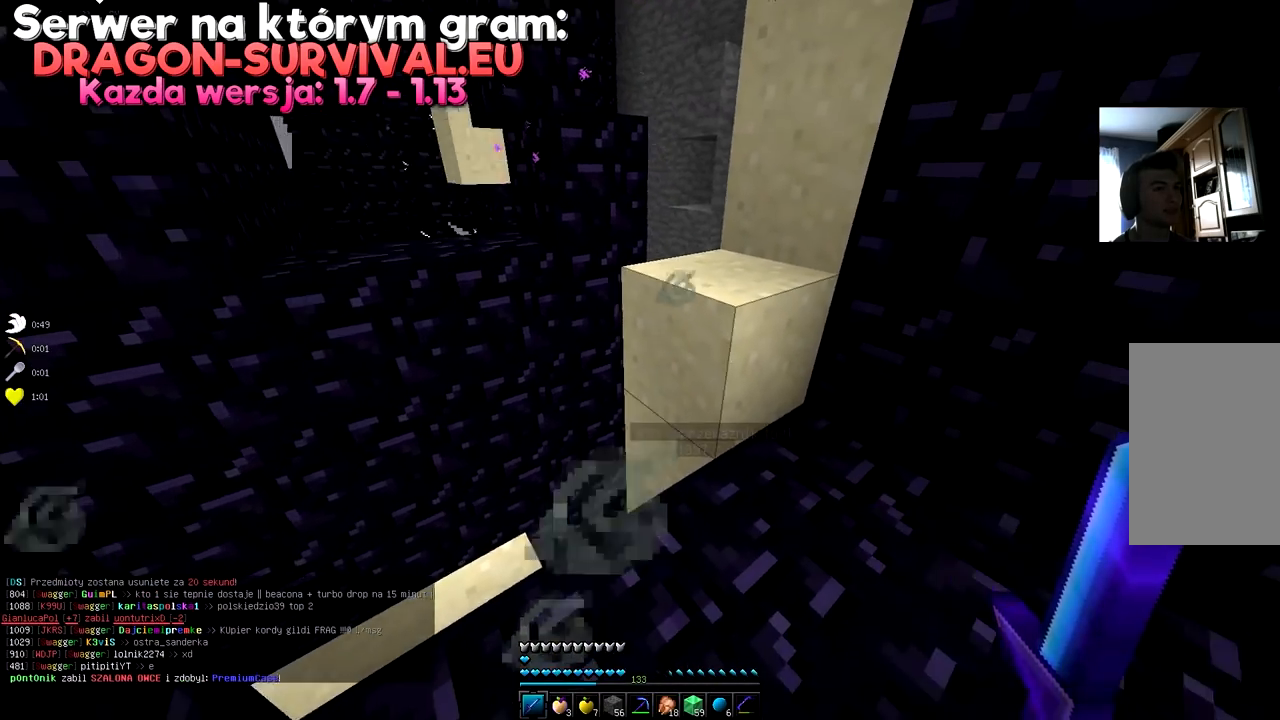
{"keys": ["w"], "mouse": [], "events": [[67, "w", "down"], [217, "d", "up"], [350, "w", "up"], [501, "w", "down"]]}
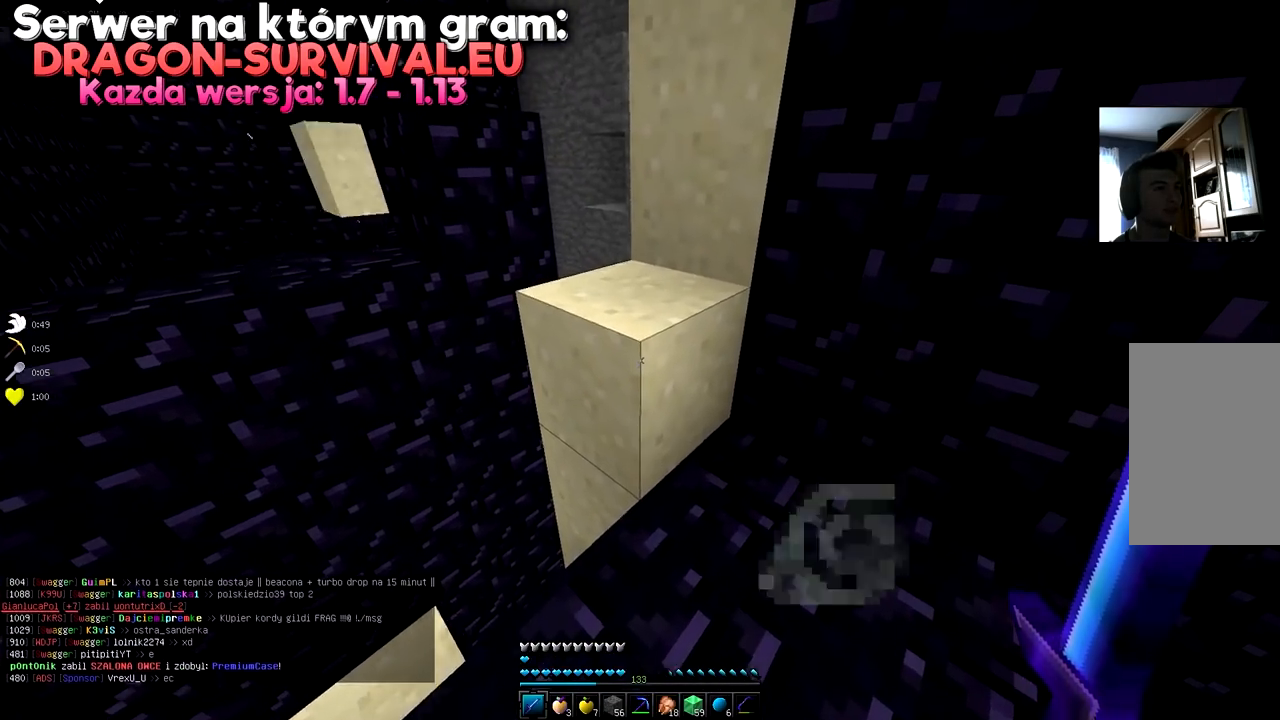
{"keys": [], "mouse": [], "events": [[66, "d", "down"], [66, "space", "down"], [317, "d", "up"], [333, "space", "up"], [333, "w", "up"]]}
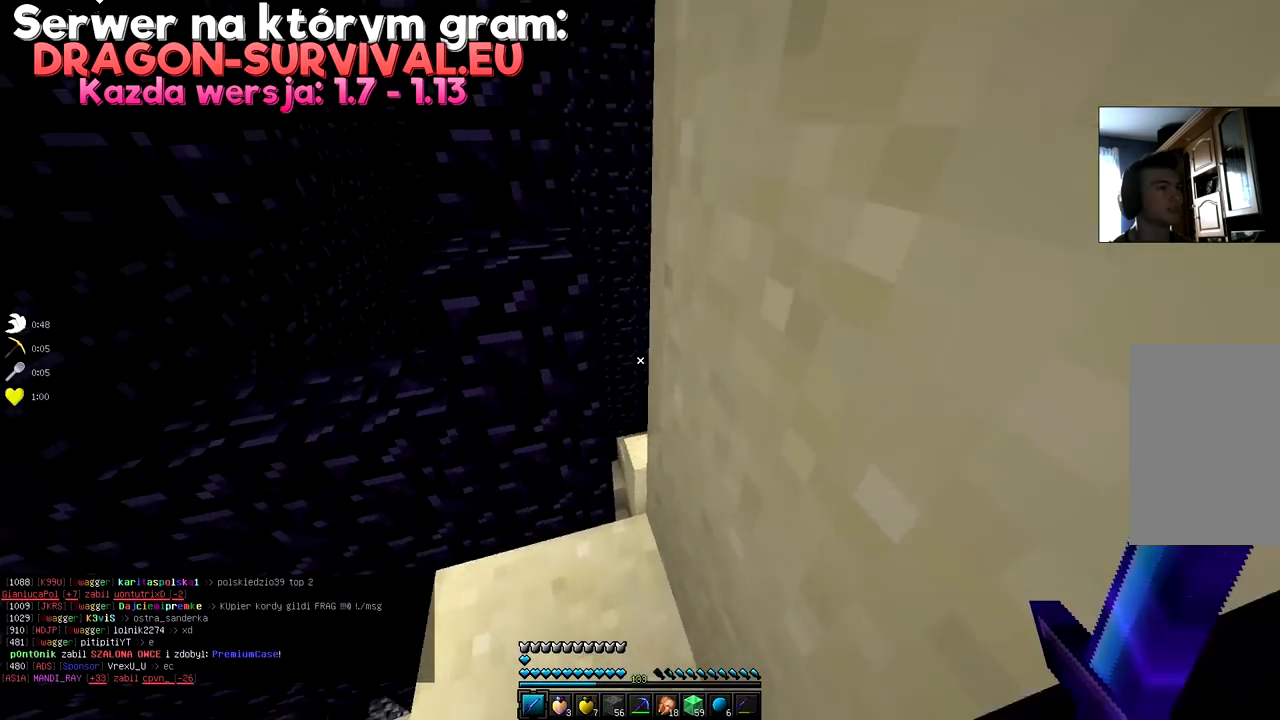
{"keys": ["w"], "mouse": []}
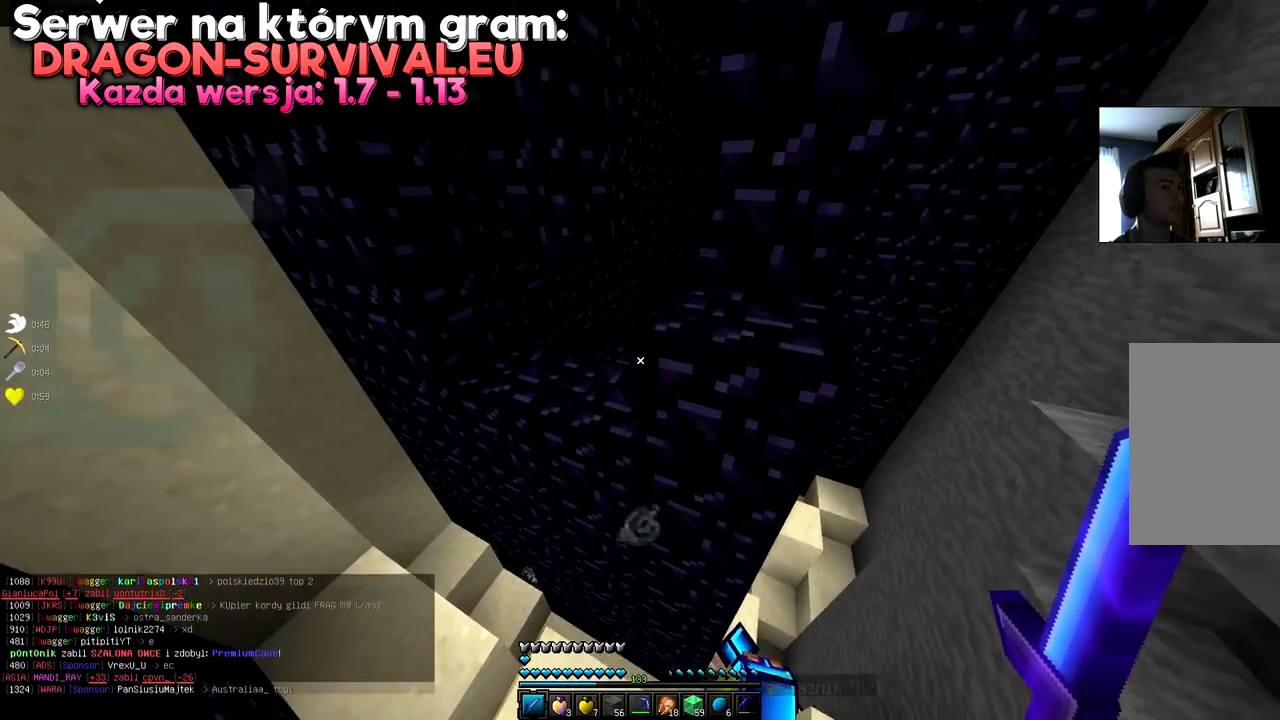
{"keys": [], "mouse": [], "events": [[16, "w", "up"], [216, "a", "down"], [367, "a", "up"]]}
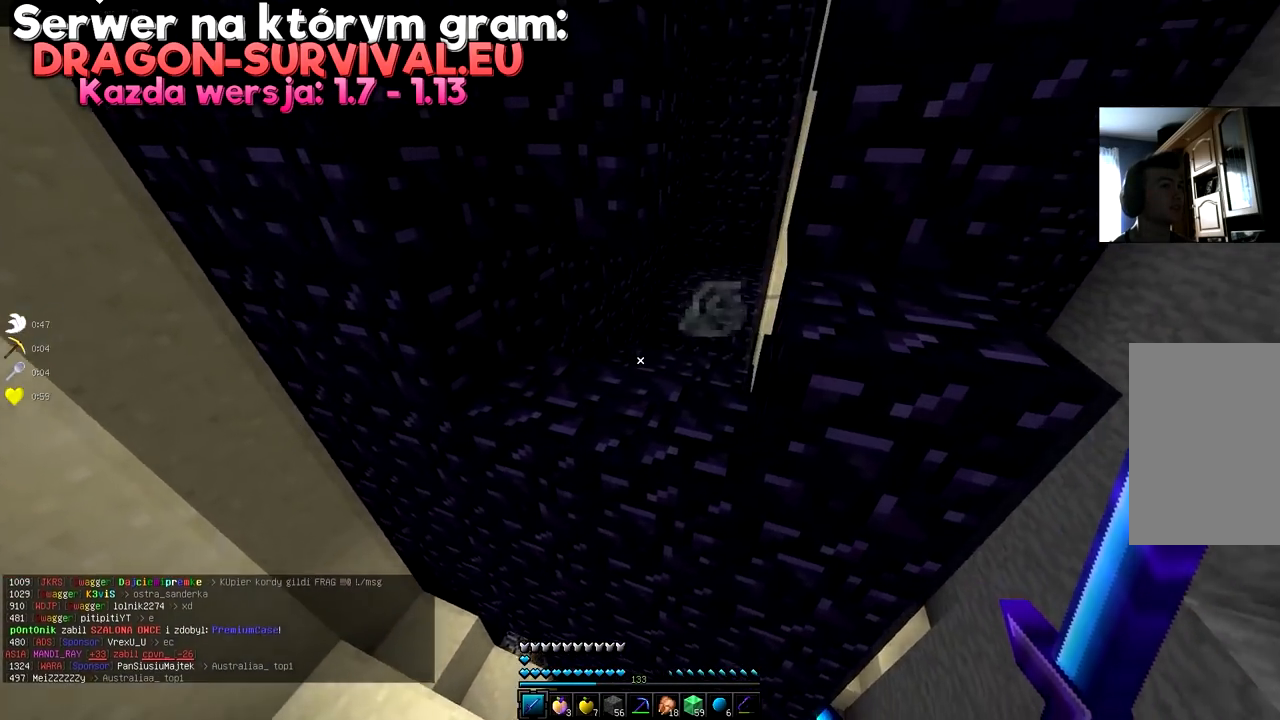
{"keys": ["space", "w"], "mouse": [], "events": [[284, "w", "down"], [317, "space", "down"]]}
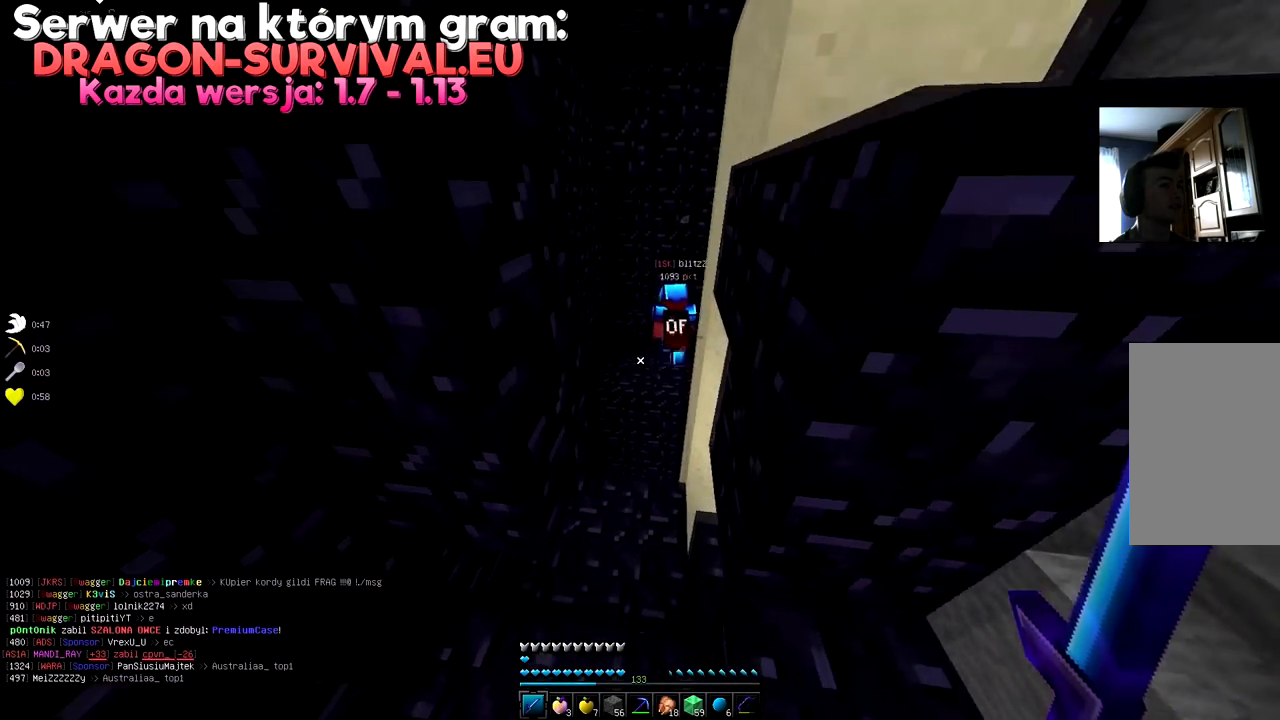
{"keys": [], "mouse": [], "events": [[133, "space", "up"], [183, "w", "up"]]}
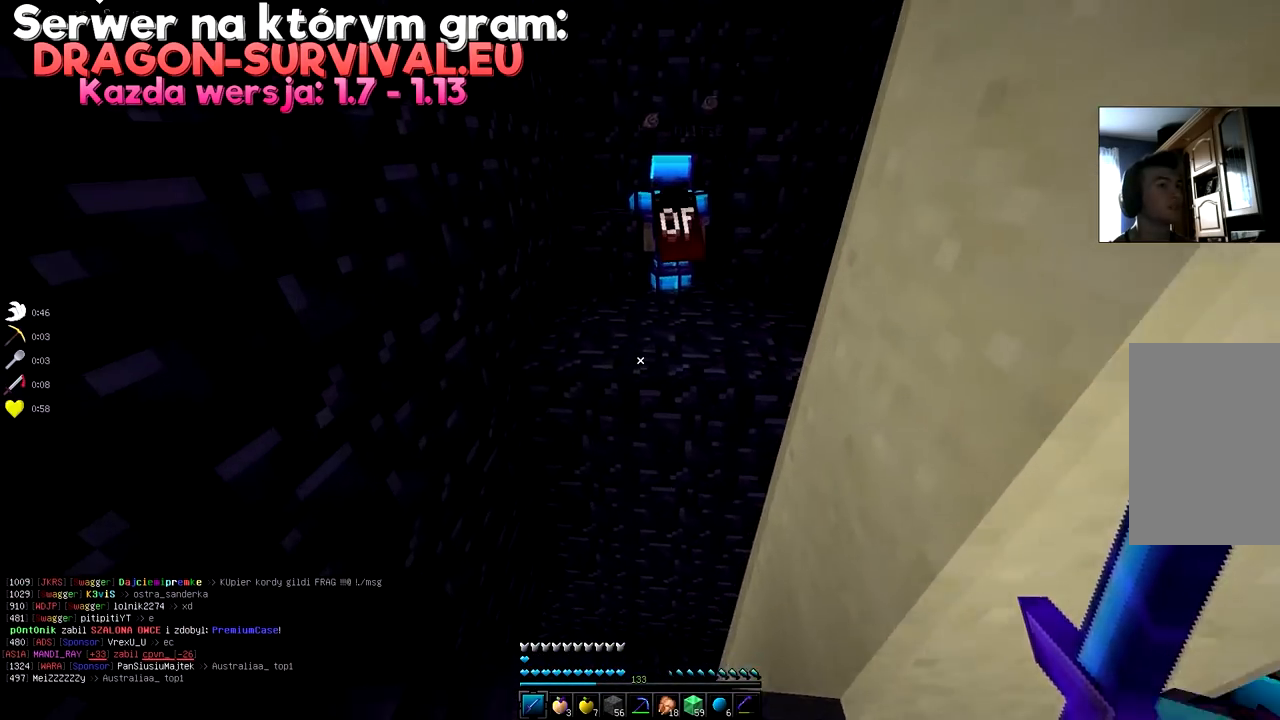
{"keys": ["s"], "mouse": [], "events": [[467, "s", "down"]]}
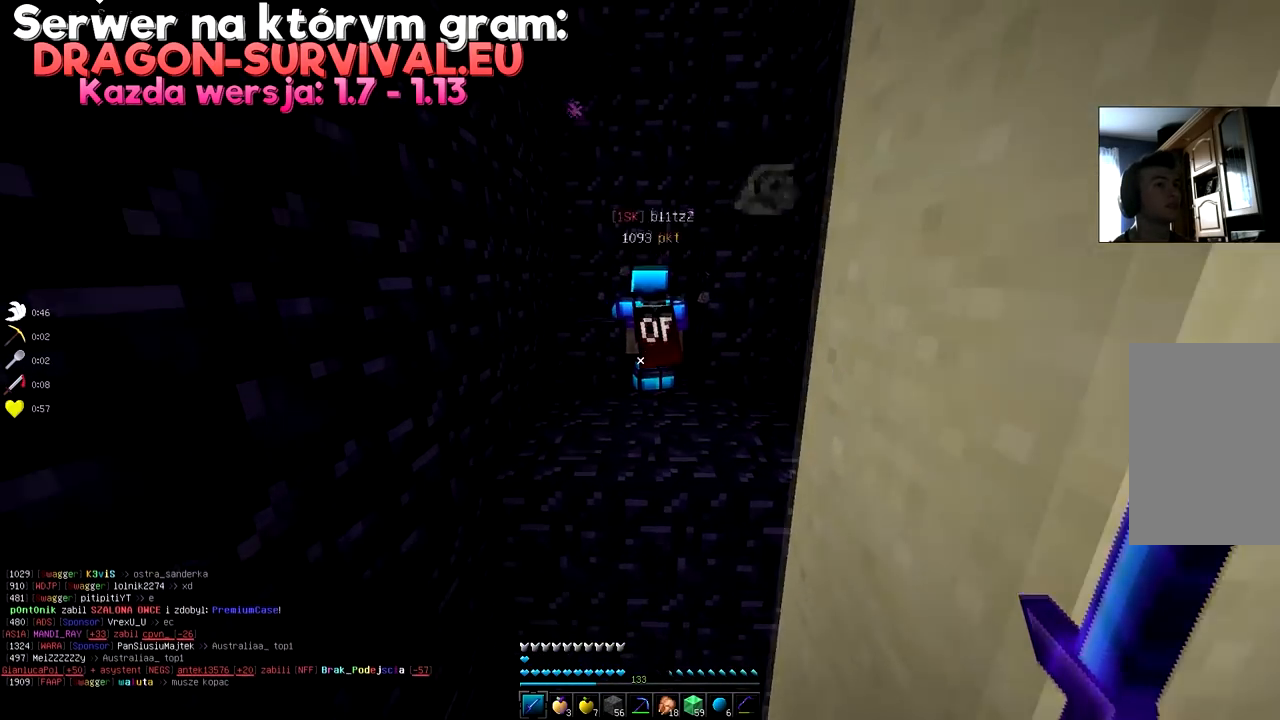
{"keys": ["w"], "mouse": []}
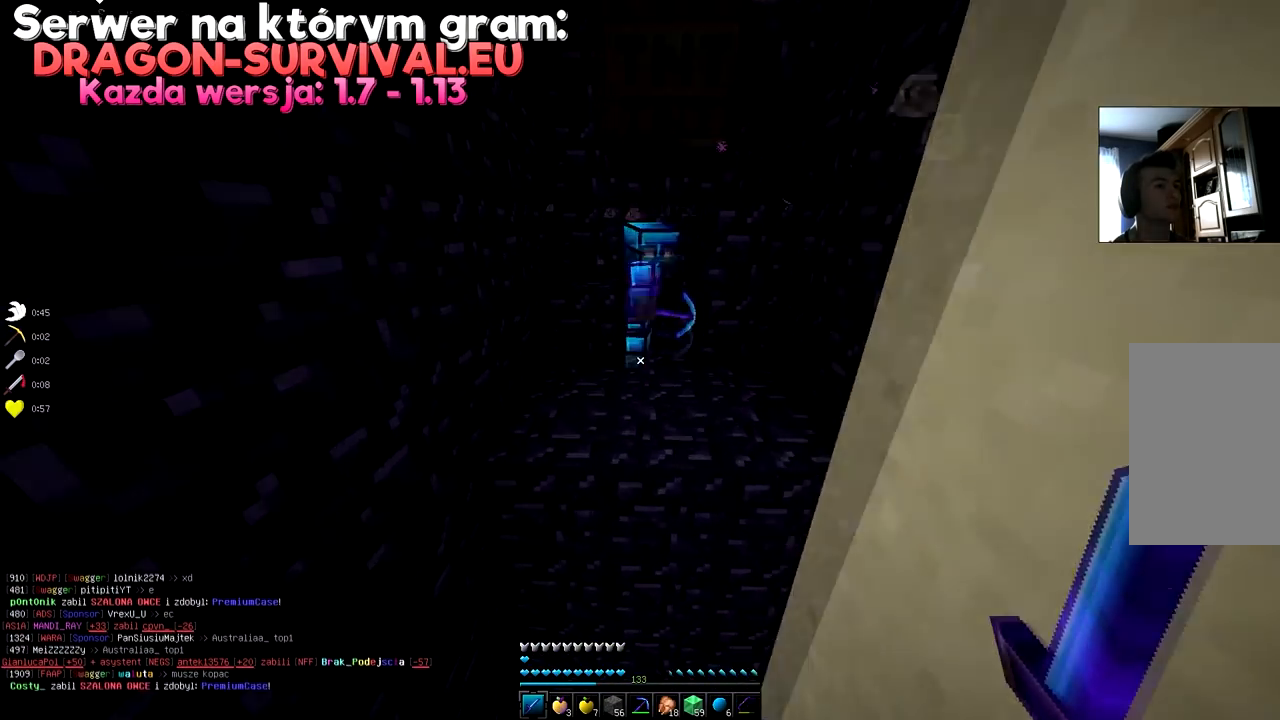
{"keys": [], "mouse": [], "events": [[33, "space", "down"], [434, "space", "up"], [434, "w", "up"]]}
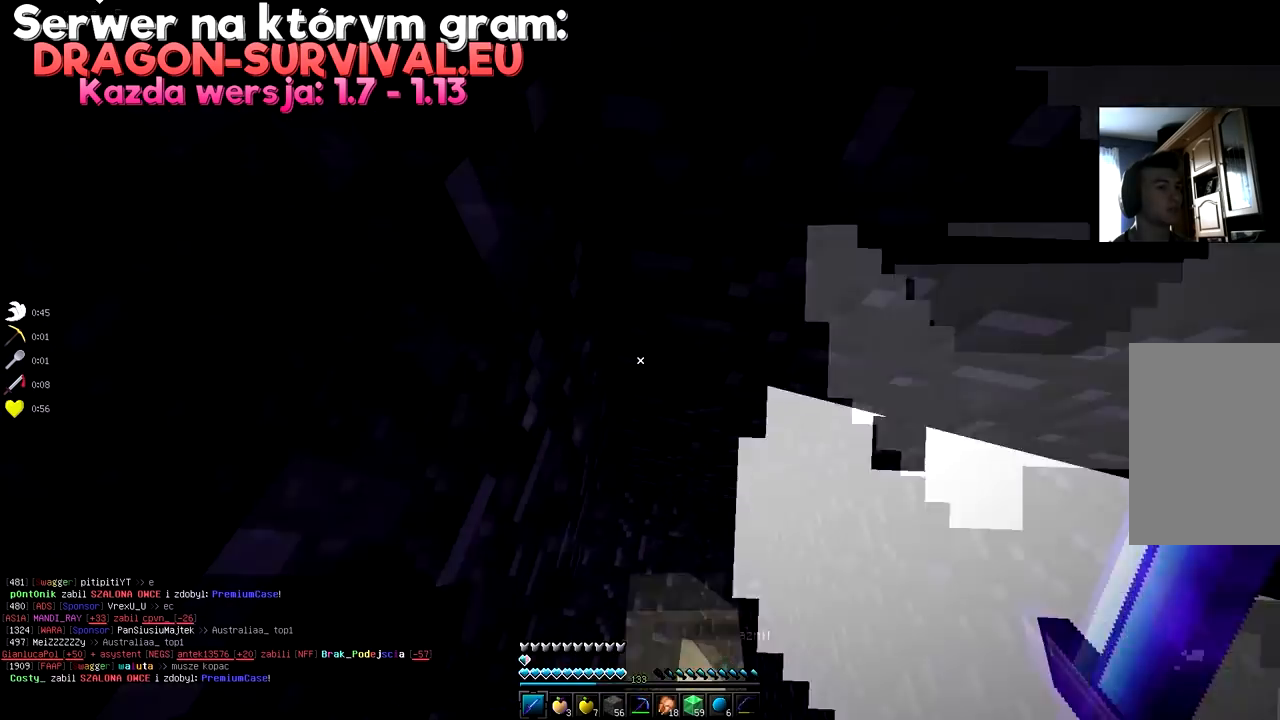
{"keys": [], "mouse": [], "events": []}
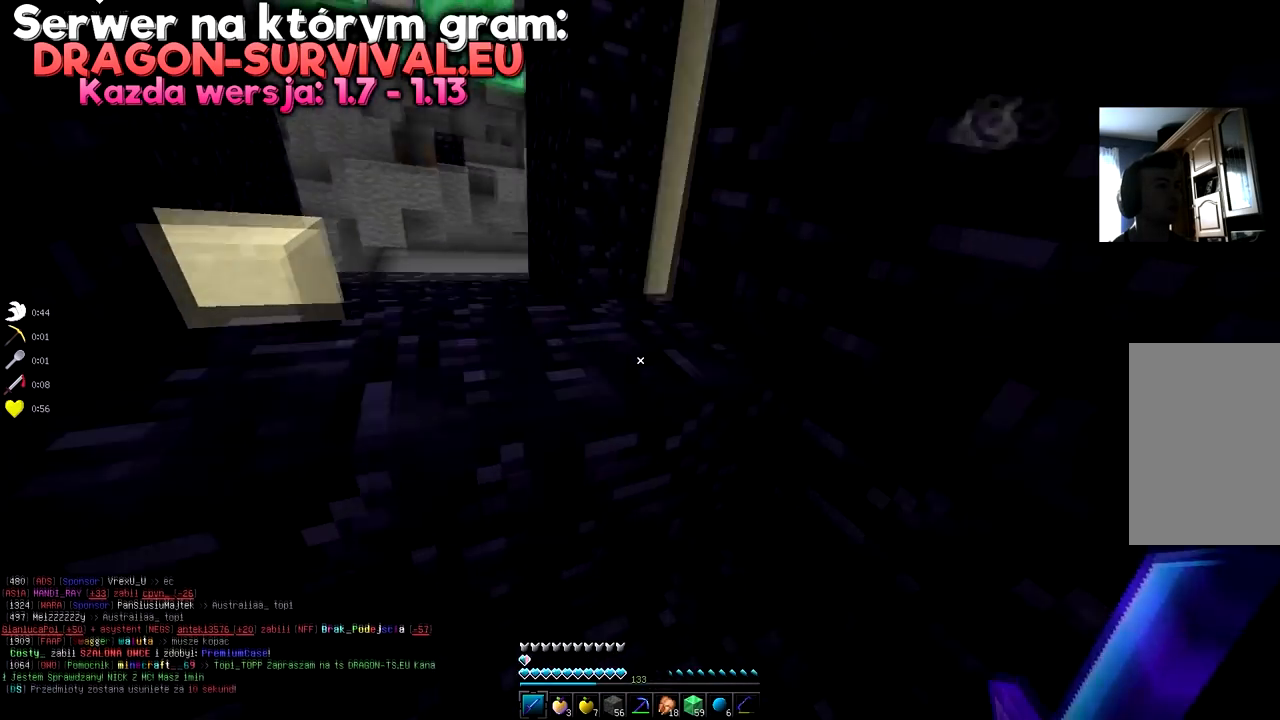
{"keys": [], "mouse": [], "events": []}
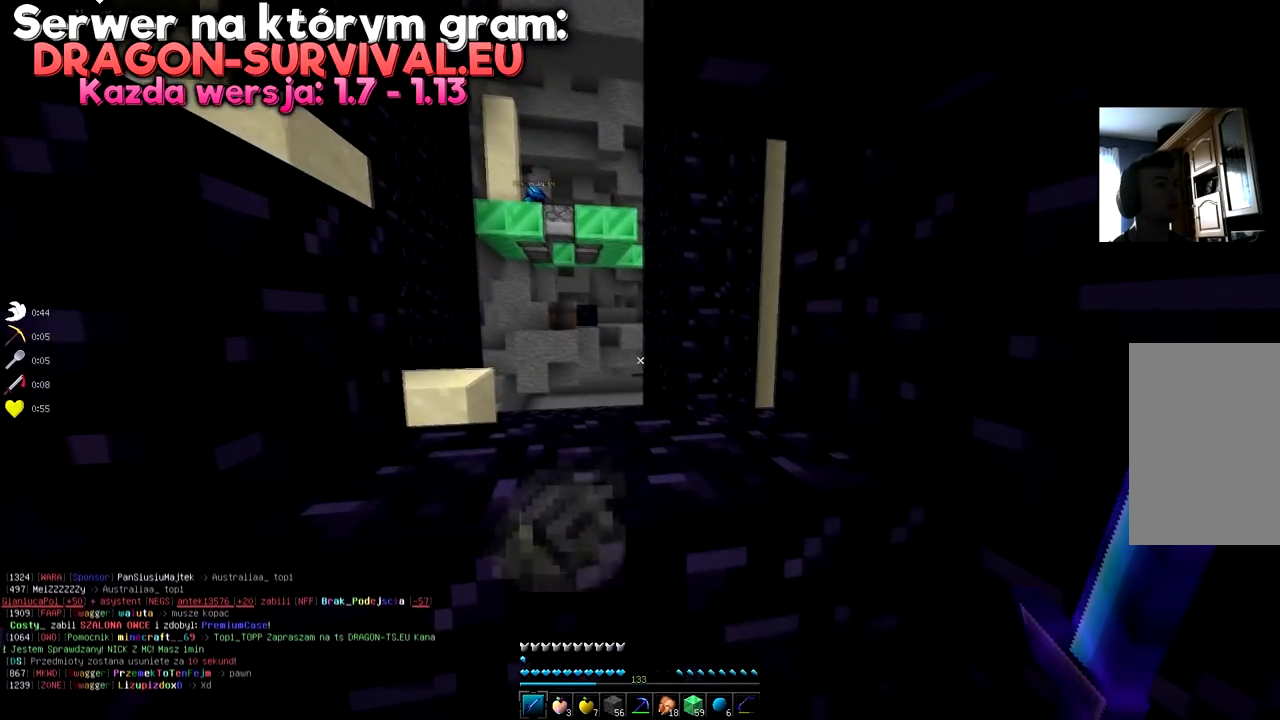
{"keys": [], "mouse": [], "events": []}
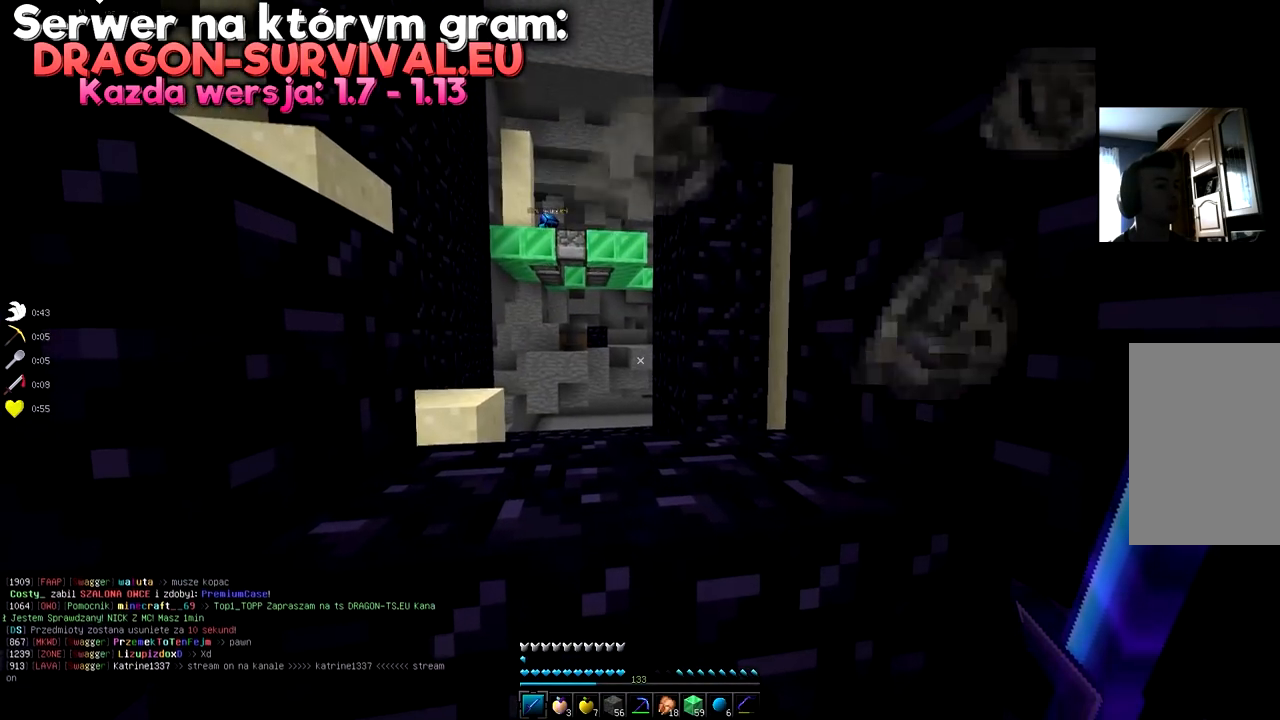
{"keys": [], "mouse": [], "events": []}
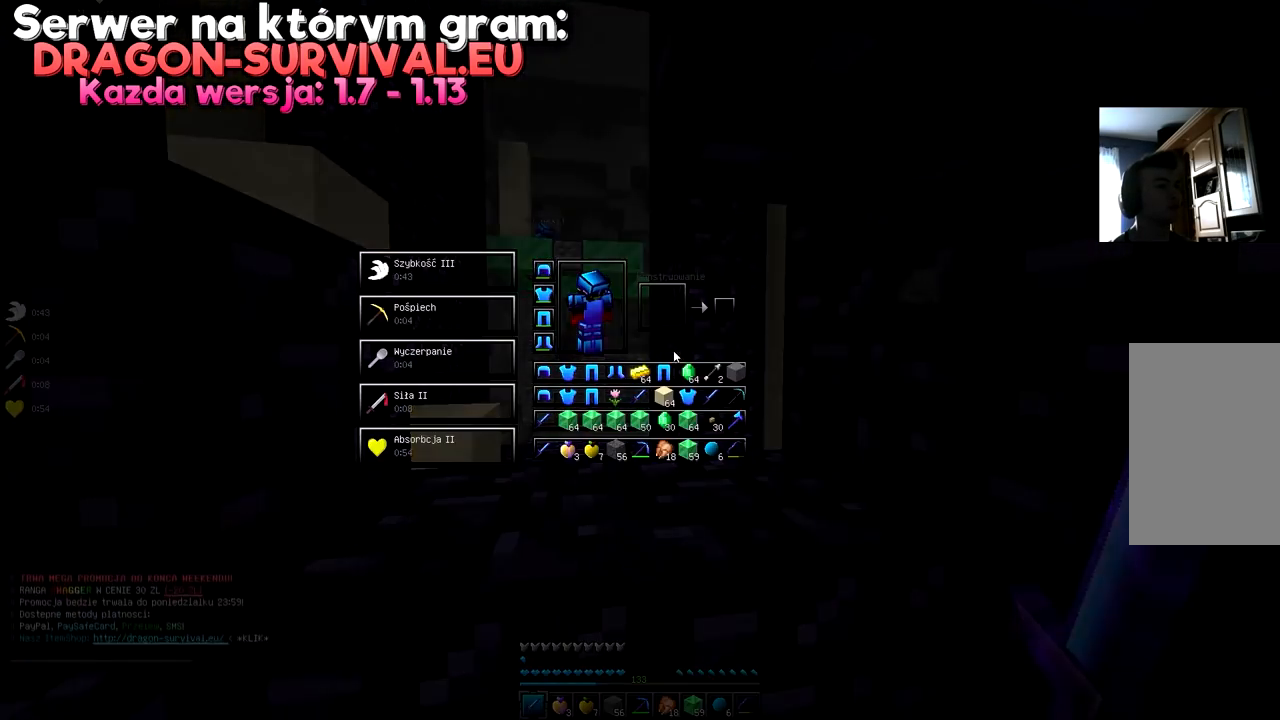
{"keys": ["w"], "mouse": [], "events": [[350, "w", "down"]]}
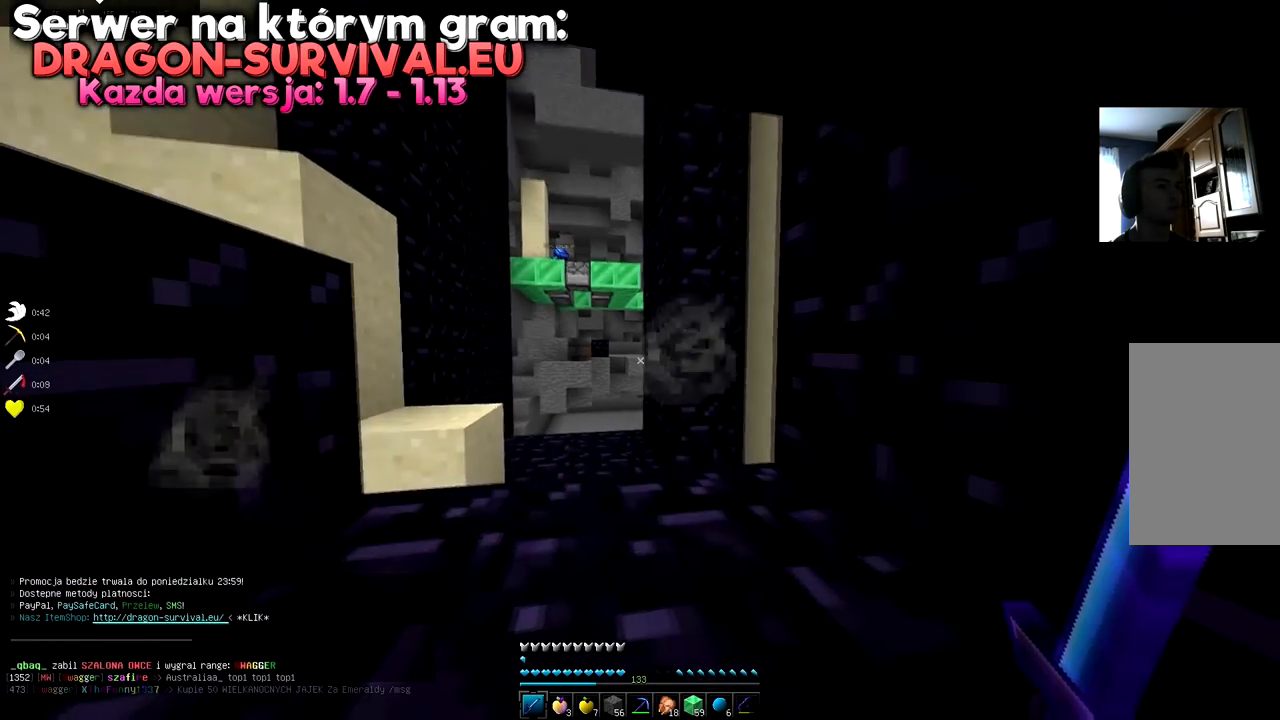
{"keys": ["a", "space", "w"], "mouse": [], "events": [[167, "w", "up"], [300, "w", "down"], [317, "space", "down"], [350, "a", "down"]]}